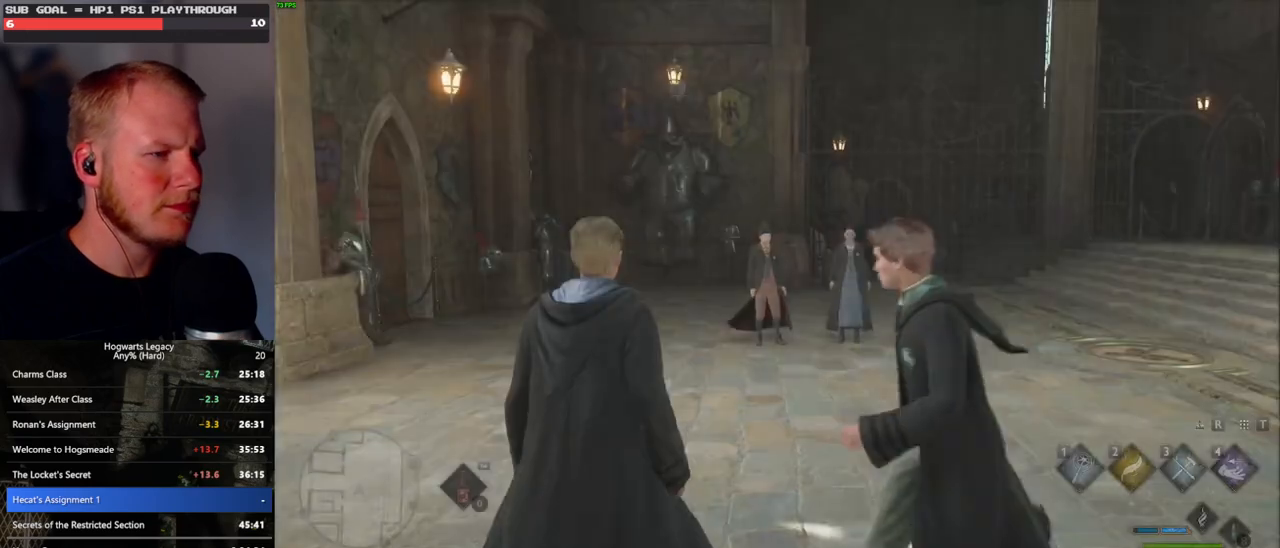
Gameplay with keyboard and mouse; each line is a JSON object with the keys and mouse buttons held at the frame after it. "events" lists presses ("down") and releases ("up") of ".", "/", "0", "1", "2", "3", "4", "5", "6", "7", "8", "9", "a", "alt_l", "alt_r", "b", "backslash", "backspace", "c", "caps_lock", "comma", "ctrl_l", "ctrl_r", "d", "e", "equals", "escape", "f", "f1", "f10", "f11", "f12", "f2", "f3", "f4", "f5", "f6", "f7", "f8", "f9", "g", "h", "i", "j", "k", "l", "lbracket", "m", "minus", "n", "o", "p", "q", "quote", "r", "rbracket", "return", "s", "semicolon", "shift_l", "shift_r", "space", "super", "t", "tab", "tilde", "u", "v", "w", "x", "y", "z", "mouse_left", "mouse_wheel", "mouse_right", "mouse_mb4" and "mouse_mb5" between this image and that frame as [ms after this image, input, new state], when the widget could be followed in between. "mouse_left", "mouse_wheel", "mouse_right", "mouse_mb4", "mouse_mb5" = the "left", "wheel", "right", "mb4", "mb5" buttons of the "mouse" list. No other keys are recorded. "wheel" means that the mouse wheel is clicked or scrolled. Mouse movement is not recorded.
{"keys": [], "mouse": ["left"], "events": [[67, "2", "down"], [200, "2", "up"], [450, "mouse_left", "down"]]}
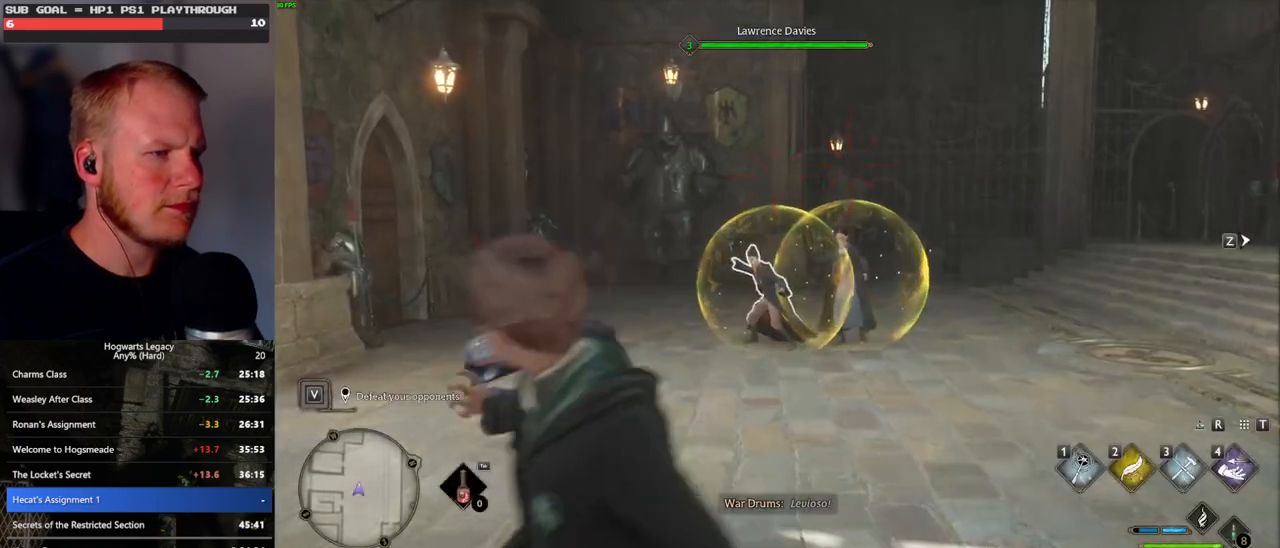
{"keys": [], "mouse": ["left"], "events": [[67, "mouse_left", "up"], [133, "mouse_left", "down"], [250, "mouse_left", "up"], [300, "mouse_left", "down"], [433, "mouse_left", "up"], [483, "mouse_left", "down"]]}
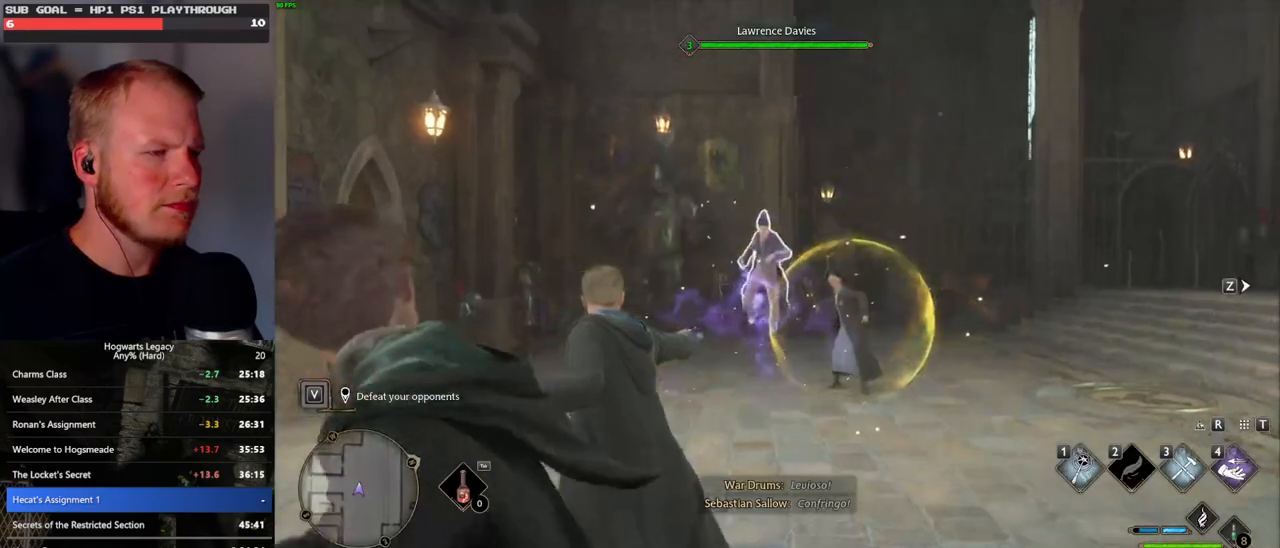
{"keys": [], "mouse": ["left"], "events": [[83, "mouse_left", "up"], [150, "mouse_left", "down"], [250, "mouse_left", "up"], [333, "mouse_left", "down"], [417, "mouse_left", "up"], [500, "mouse_left", "down"]]}
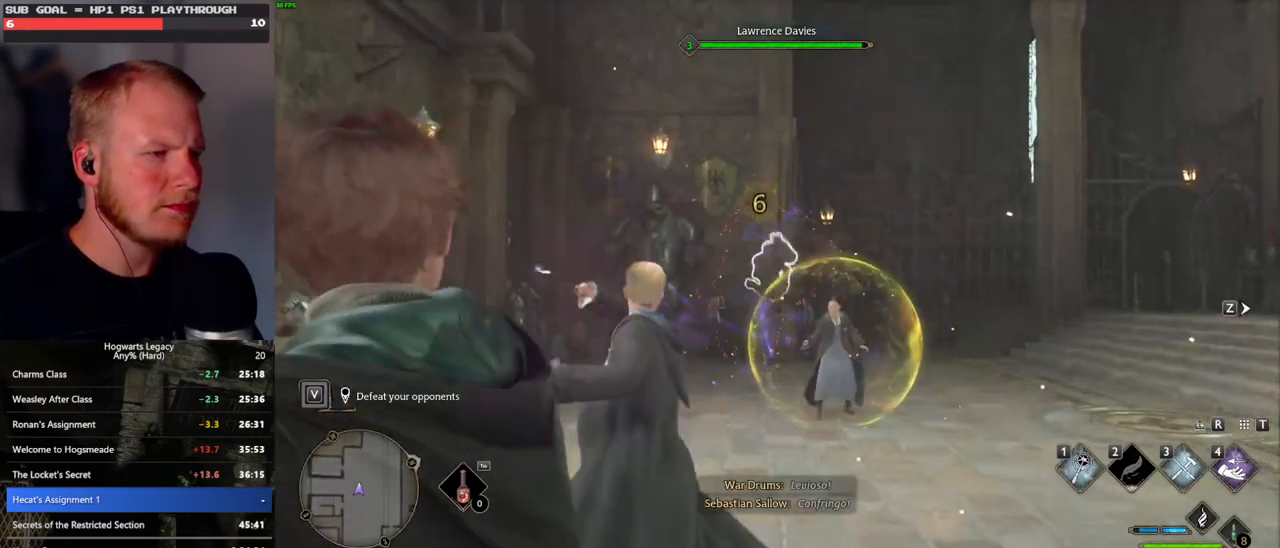
{"keys": [], "mouse": [], "events": [[100, "mouse_left", "up"], [183, "mouse_left", "down"], [267, "mouse_left", "up"], [350, "mouse_left", "down"], [433, "mouse_left", "up"]]}
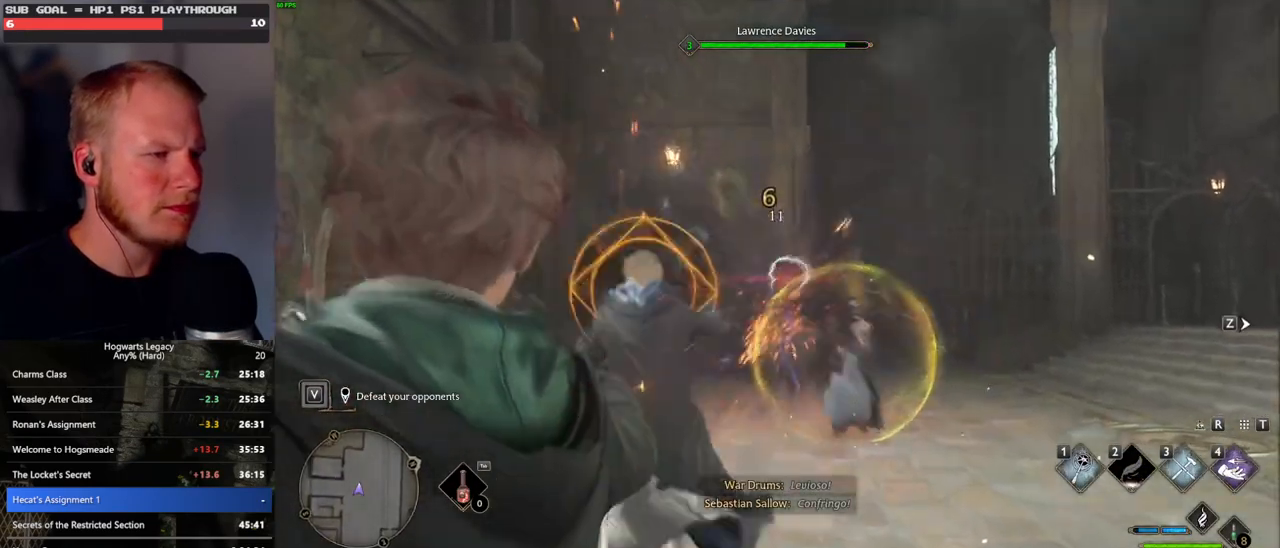
{"keys": ["q"], "mouse": [], "events": [[17, "mouse_left", "down"], [117, "mouse_left", "up"], [183, "mouse_left", "down"], [283, "mouse_left", "up"], [450, "q", "down"]]}
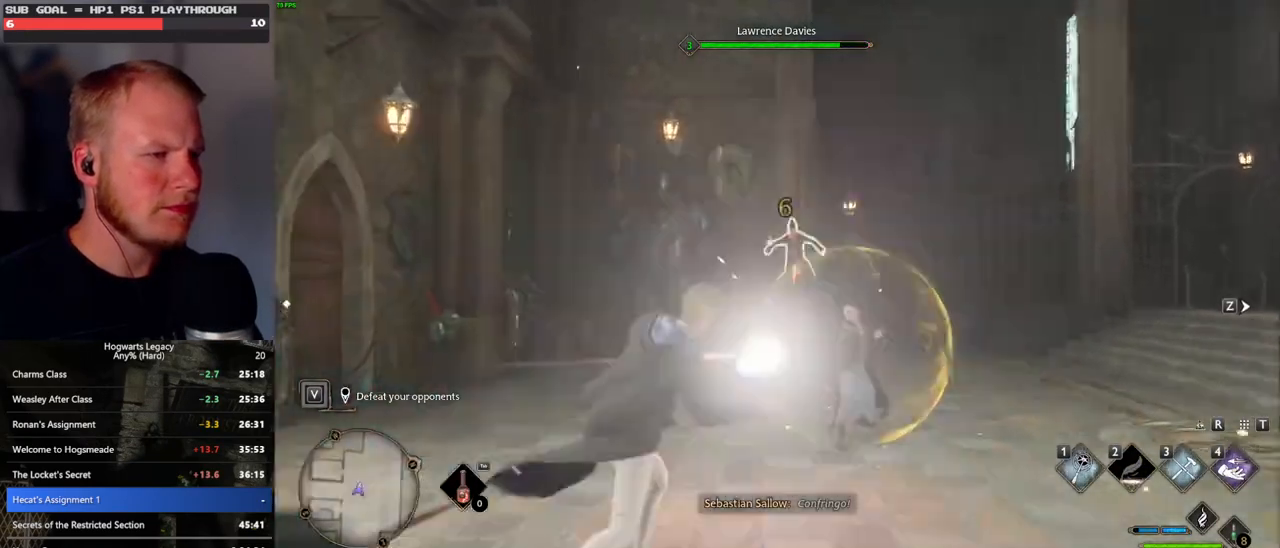
{"keys": [], "mouse": [], "events": [[83, "q", "up"], [133, "mouse_left", "down"], [267, "mouse_left", "up"], [367, "mouse_left", "down"], [483, "mouse_left", "up"]]}
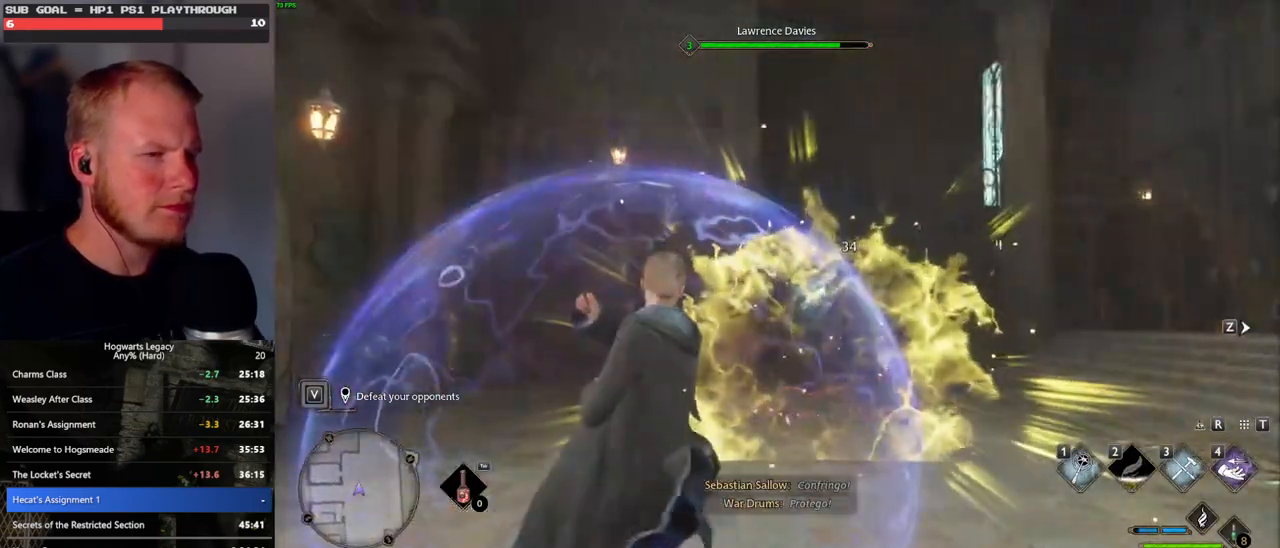
{"keys": [], "mouse": [], "events": [[50, "mouse_left", "down"], [167, "mouse_left", "up"], [233, "mouse_left", "down"], [333, "mouse_left", "up"], [400, "mouse_left", "down"], [500, "mouse_left", "up"]]}
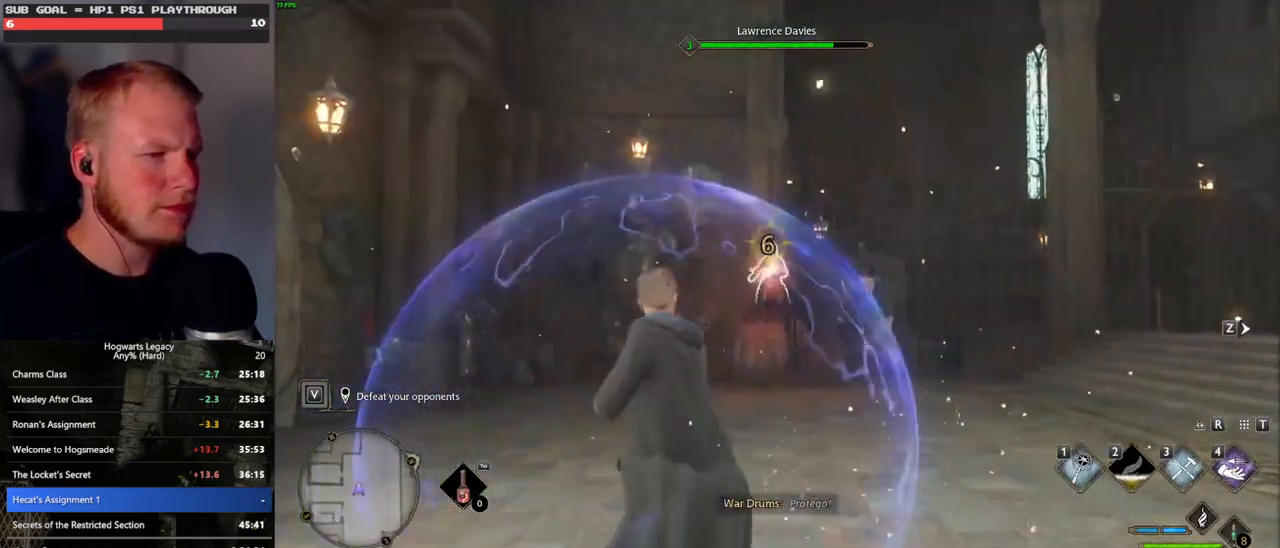
{"keys": [], "mouse": ["left"], "events": [[83, "mouse_left", "down"], [183, "mouse_left", "up"], [250, "mouse_left", "down"], [350, "mouse_left", "up"], [433, "mouse_left", "down"]]}
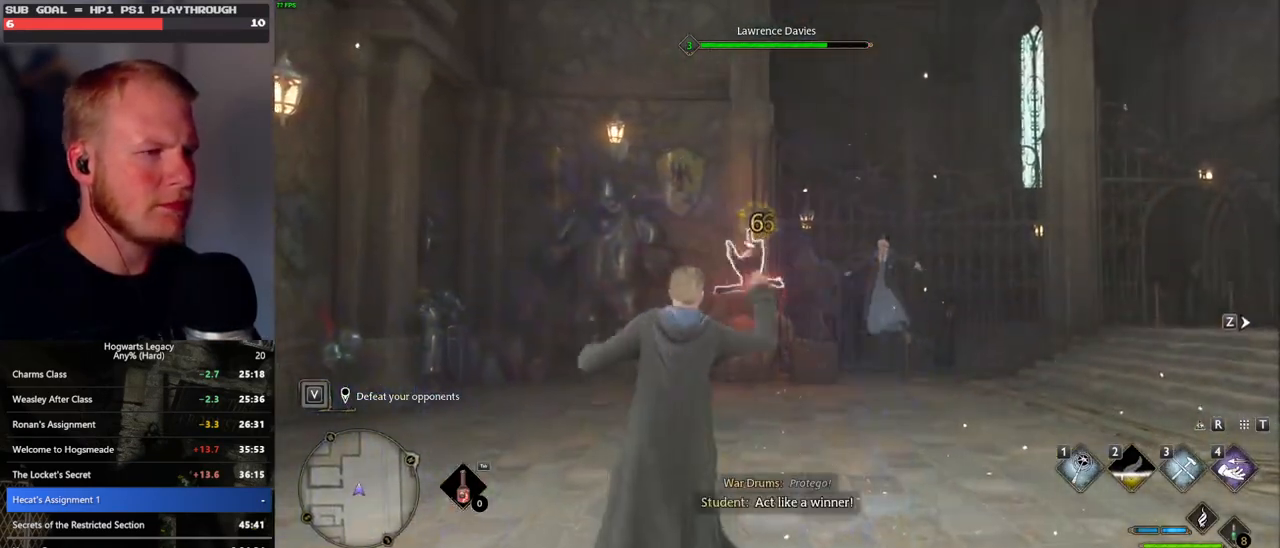
{"keys": [], "mouse": ["left"], "events": [[33, "mouse_left", "up"], [117, "mouse_left", "down"], [217, "mouse_left", "up"], [283, "mouse_left", "down"], [400, "mouse_left", "up"], [467, "mouse_left", "down"]]}
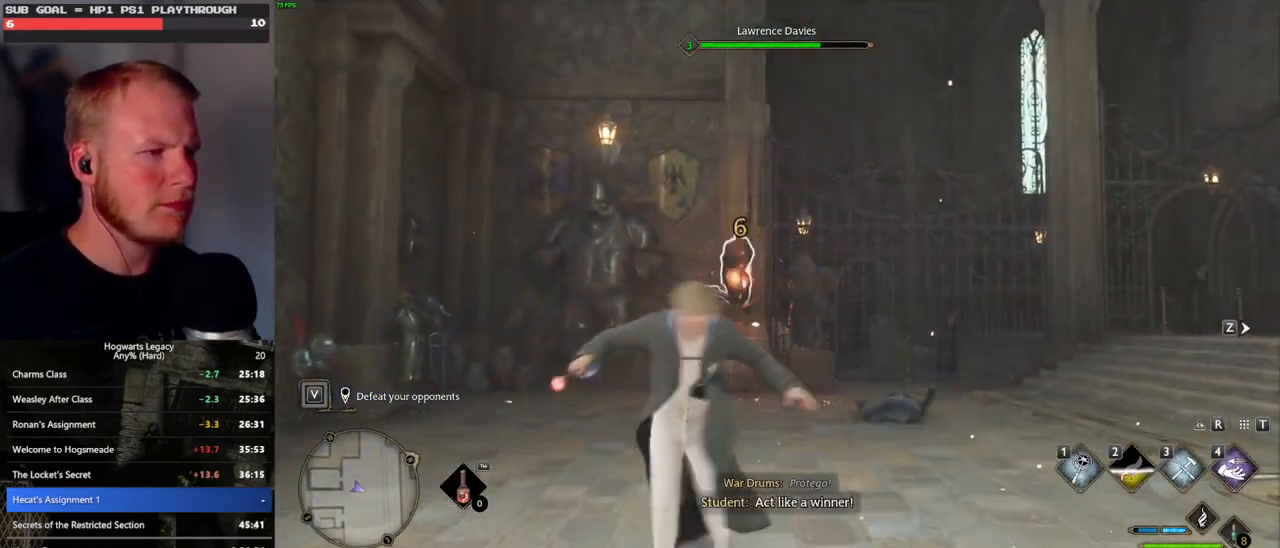
{"keys": ["z"], "mouse": [], "events": [[67, "mouse_left", "up"], [417, "z", "down"]]}
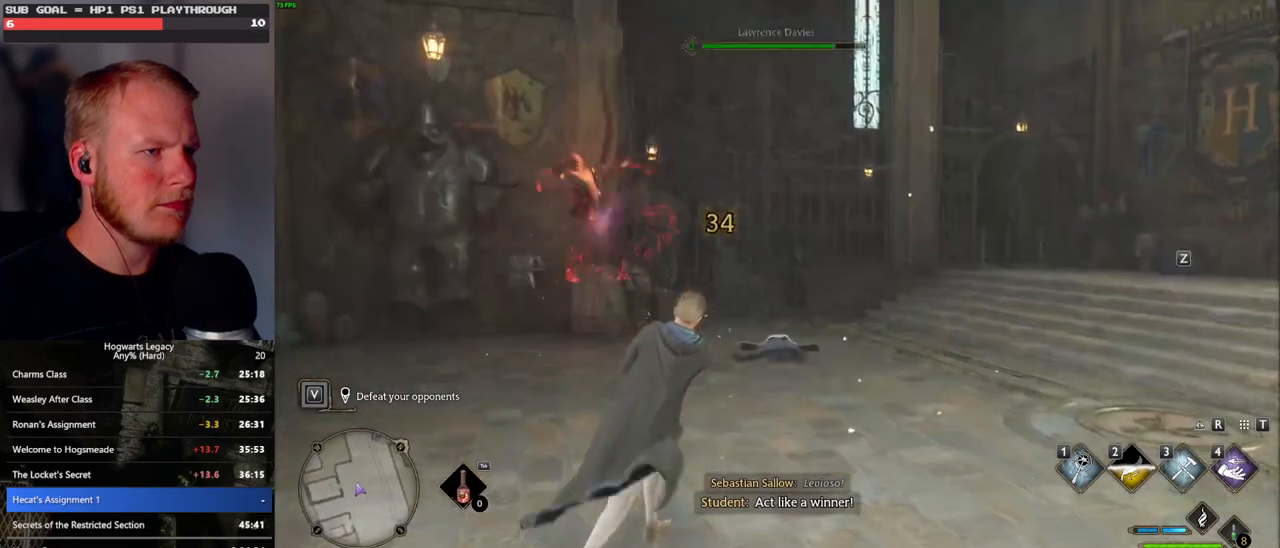
{"keys": [], "mouse": [], "events": [[50, "z", "up"]]}
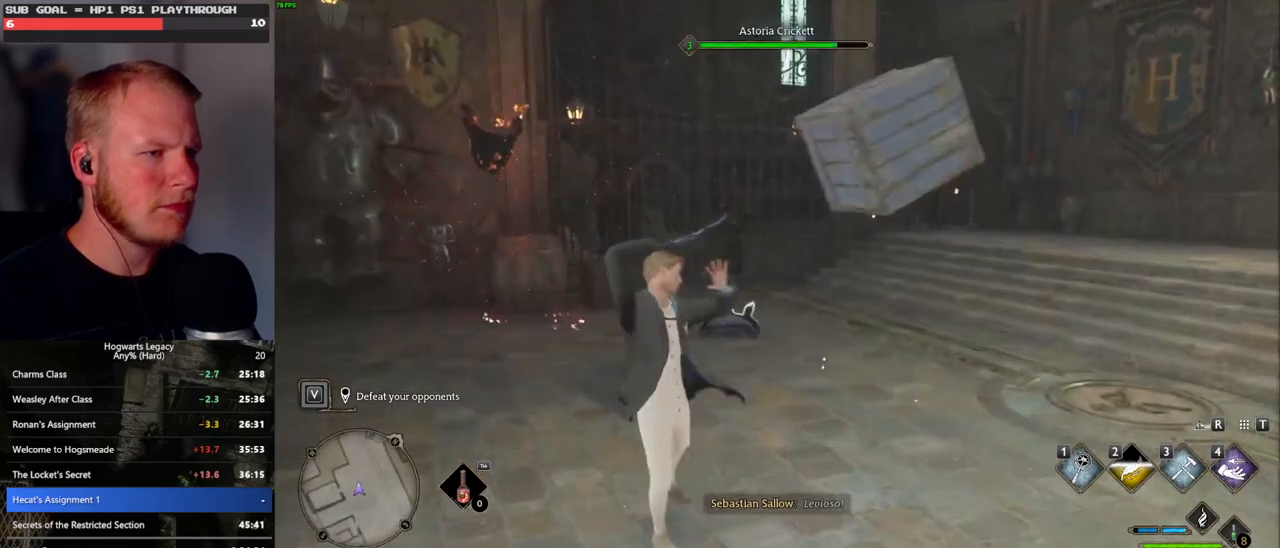
{"keys": [], "mouse": [], "events": []}
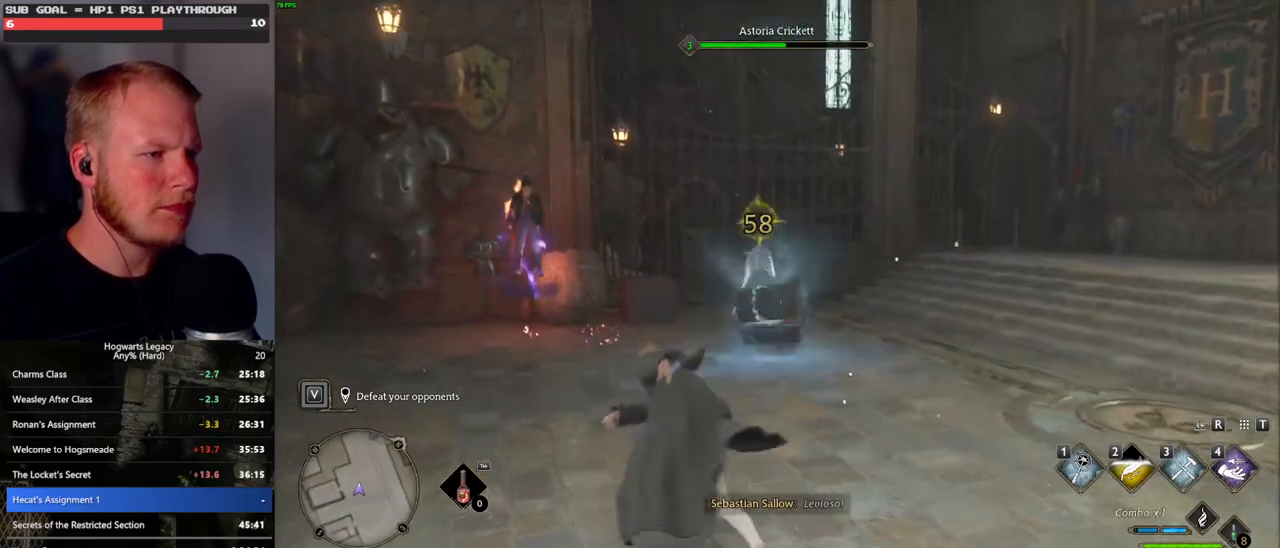
{"keys": [], "mouse": [], "events": [[17, "mouse_left", "down"], [117, "mouse_left", "up"], [200, "mouse_left", "down"], [300, "mouse_left", "up"], [383, "mouse_left", "down"], [483, "mouse_left", "up"]]}
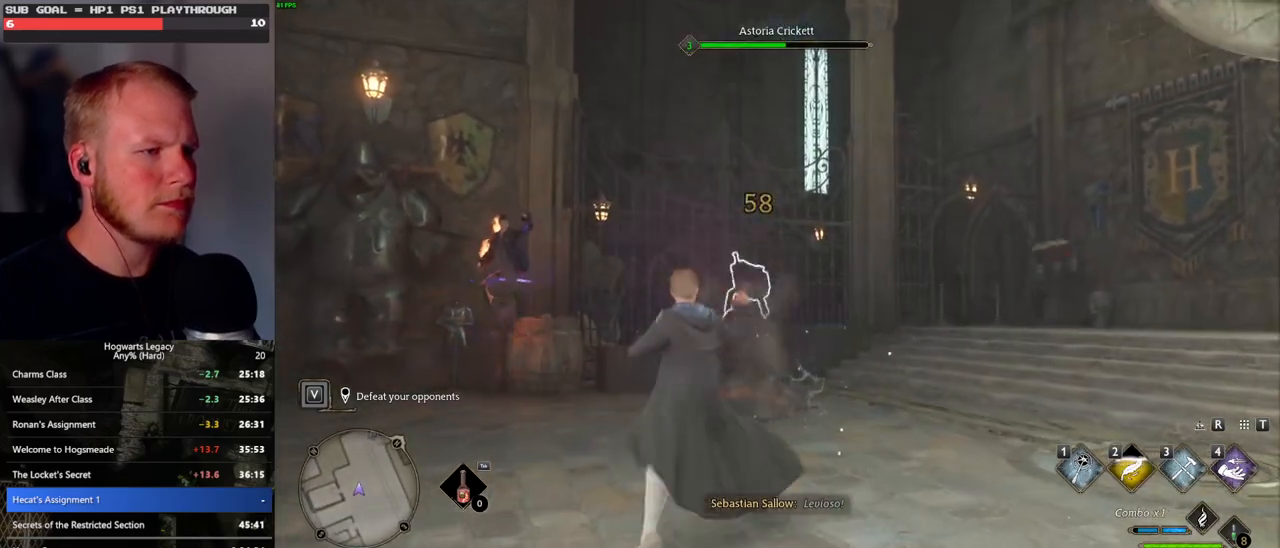
{"keys": [], "mouse": ["left"], "events": [[67, "mouse_left", "down"], [167, "mouse_left", "up"], [233, "mouse_left", "down"], [333, "mouse_left", "up"], [417, "mouse_left", "down"]]}
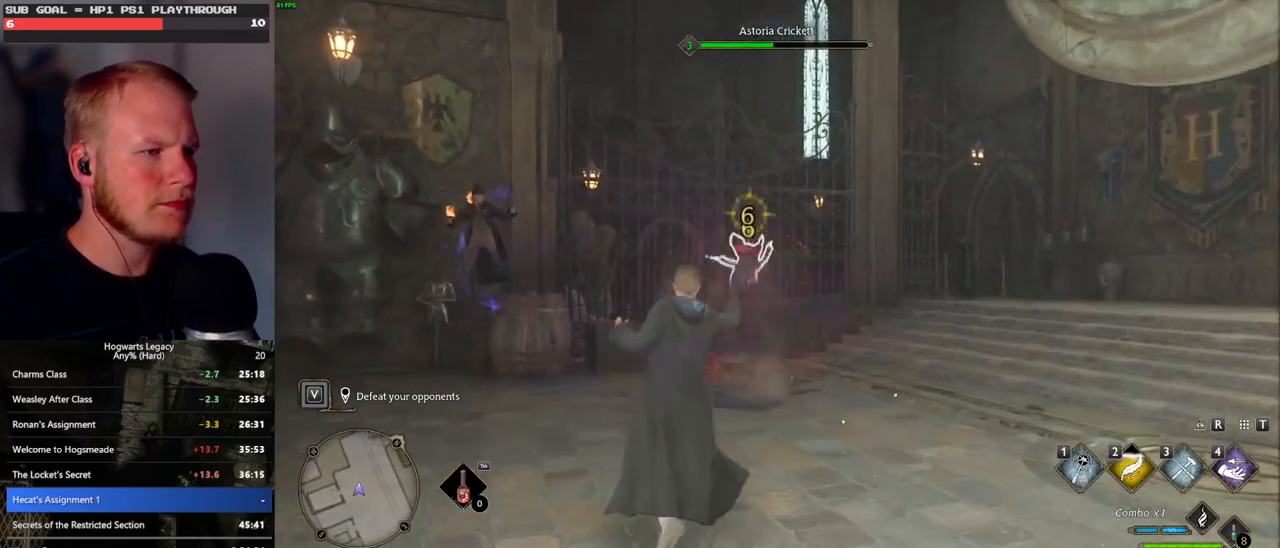
{"keys": [], "mouse": ["left"], "events": [[17, "mouse_left", "up"], [133, "mouse_left", "down"], [200, "mouse_left", "up"], [283, "mouse_left", "down"], [383, "mouse_left", "up"], [467, "mouse_left", "down"]]}
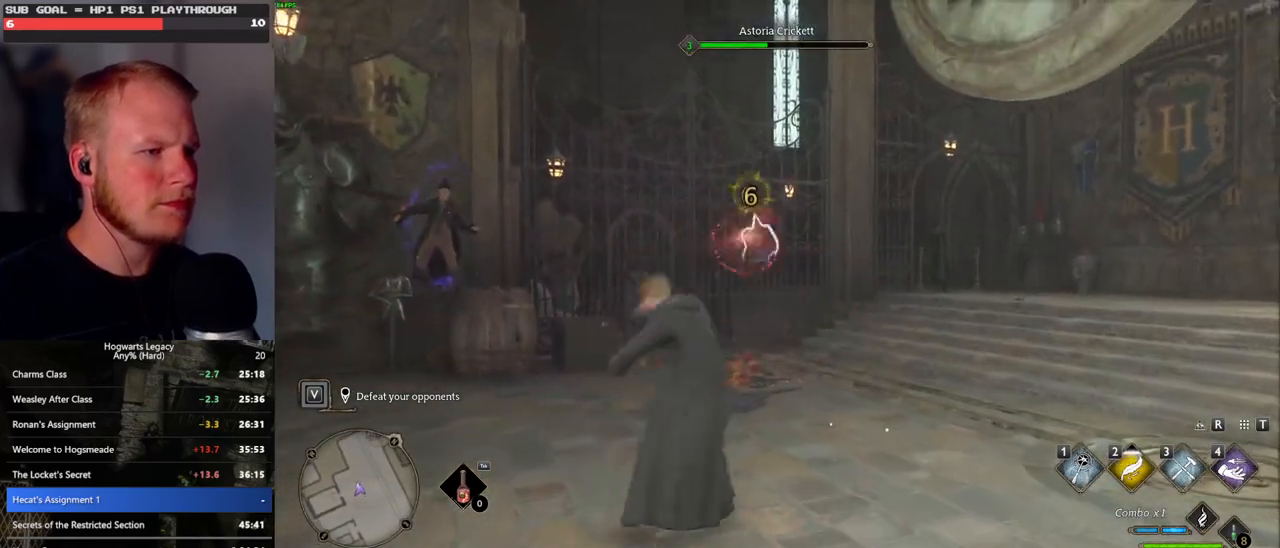
{"keys": [], "mouse": [], "events": [[50, "mouse_left", "up"], [133, "mouse_left", "down"], [217, "mouse_left", "up"]]}
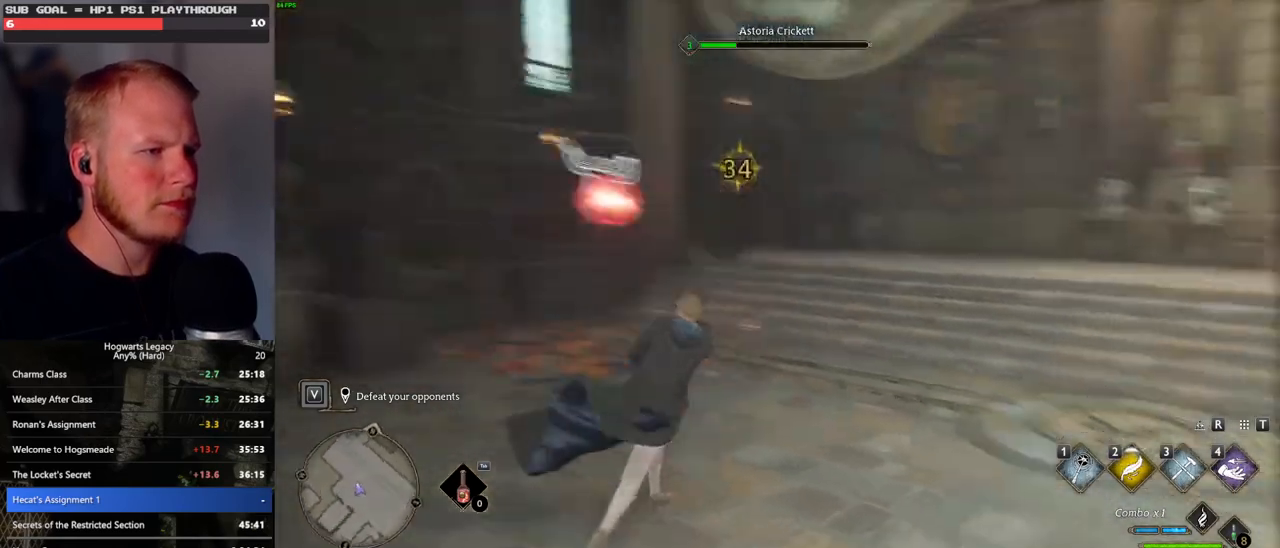
{"keys": [], "mouse": [], "events": [[133, "z", "down"], [300, "z", "up"]]}
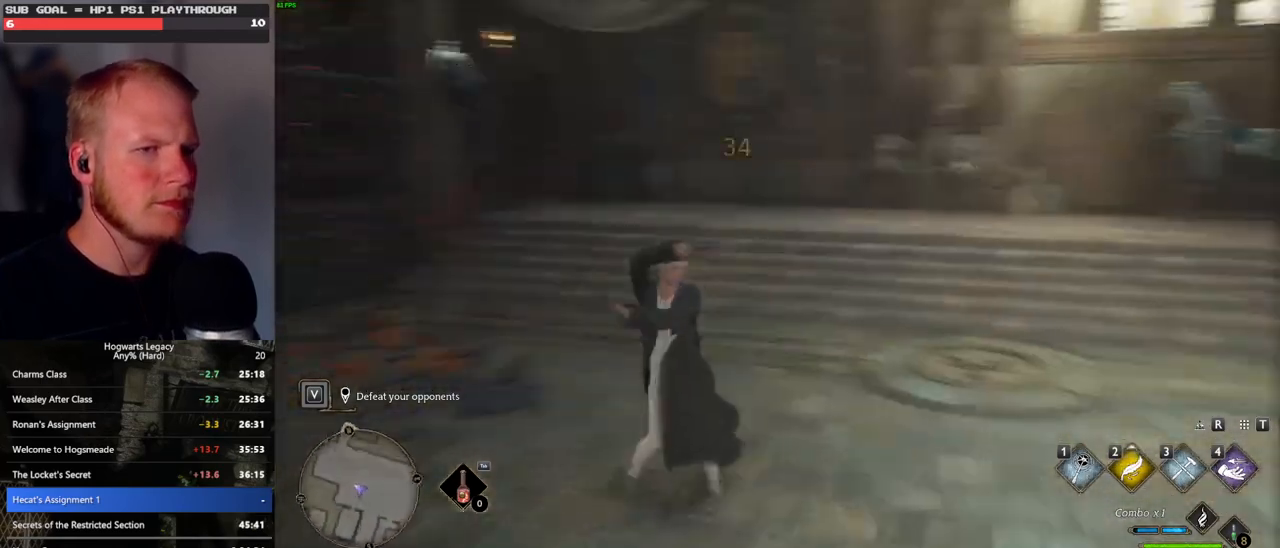
{"keys": [], "mouse": [], "events": []}
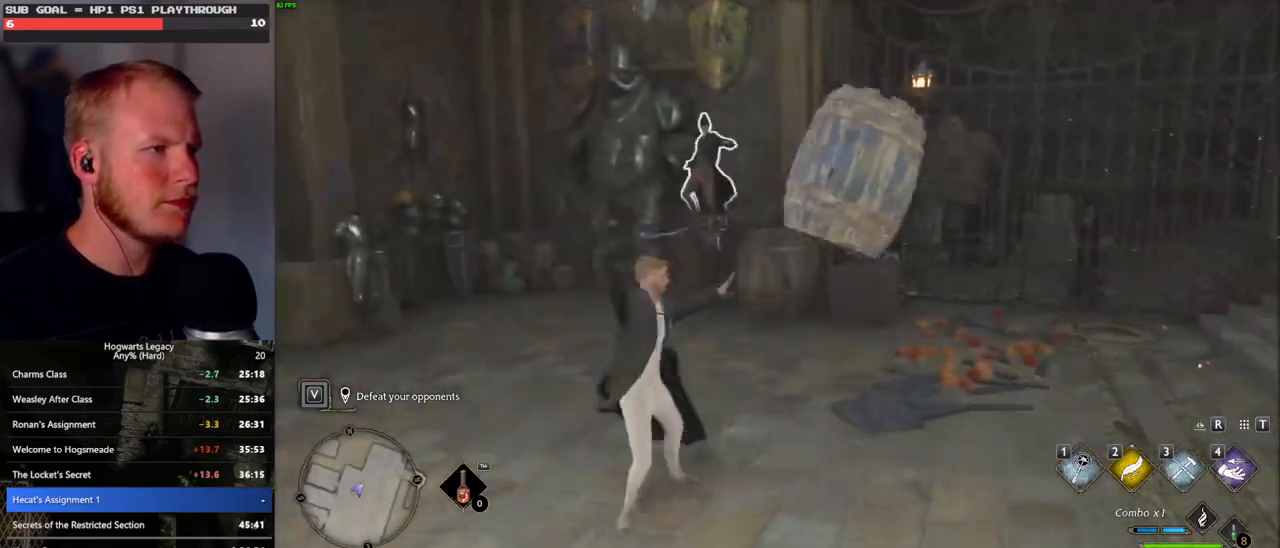
{"keys": [], "mouse": ["left"], "events": [[233, "mouse_left", "down"], [350, "mouse_left", "up"], [433, "mouse_left", "down"]]}
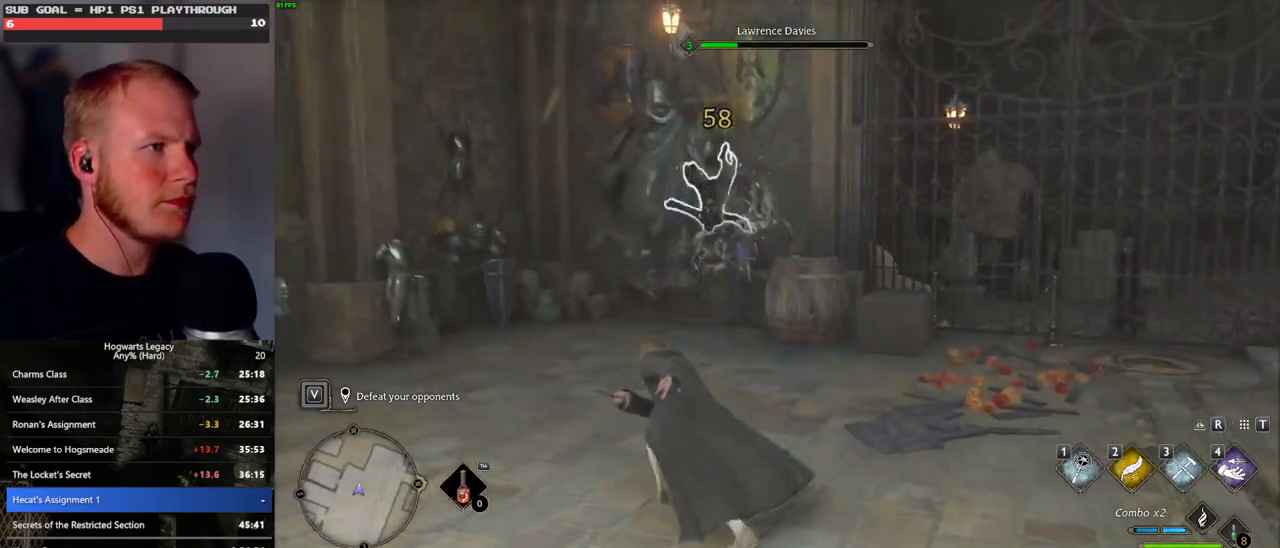
{"keys": [], "mouse": ["left"], "events": [[50, "mouse_left", "up"], [100, "mouse_left", "down"], [233, "mouse_left", "up"], [300, "mouse_left", "down"], [400, "mouse_left", "up"], [483, "mouse_left", "down"]]}
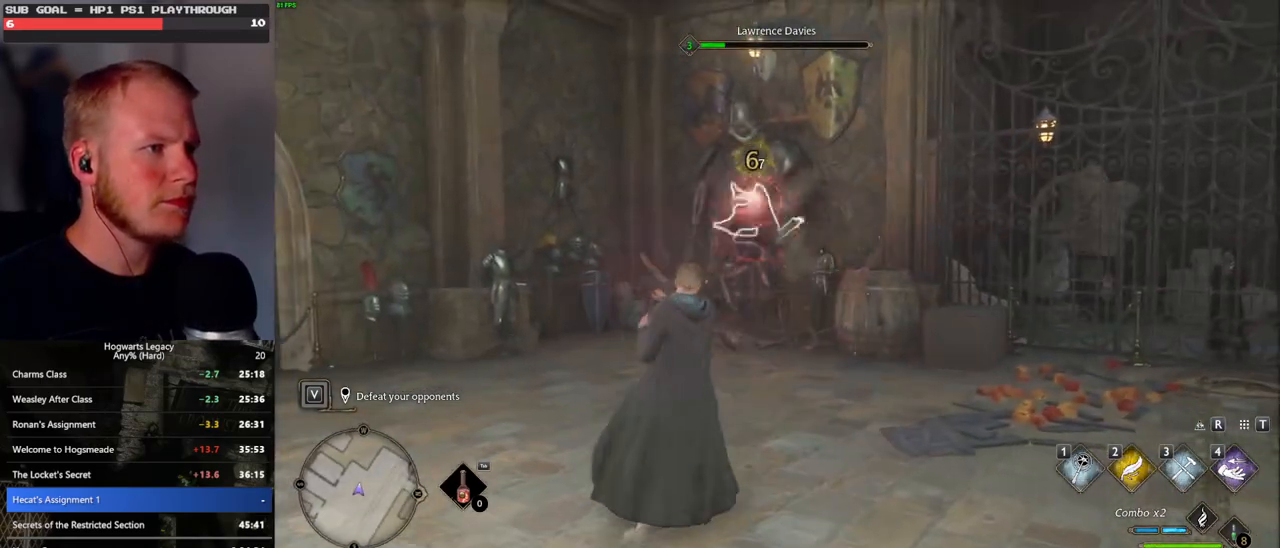
{"keys": [], "mouse": [], "events": [[83, "mouse_left", "up"], [167, "mouse_left", "down"], [267, "mouse_left", "up"], [350, "mouse_left", "down"], [433, "mouse_left", "up"]]}
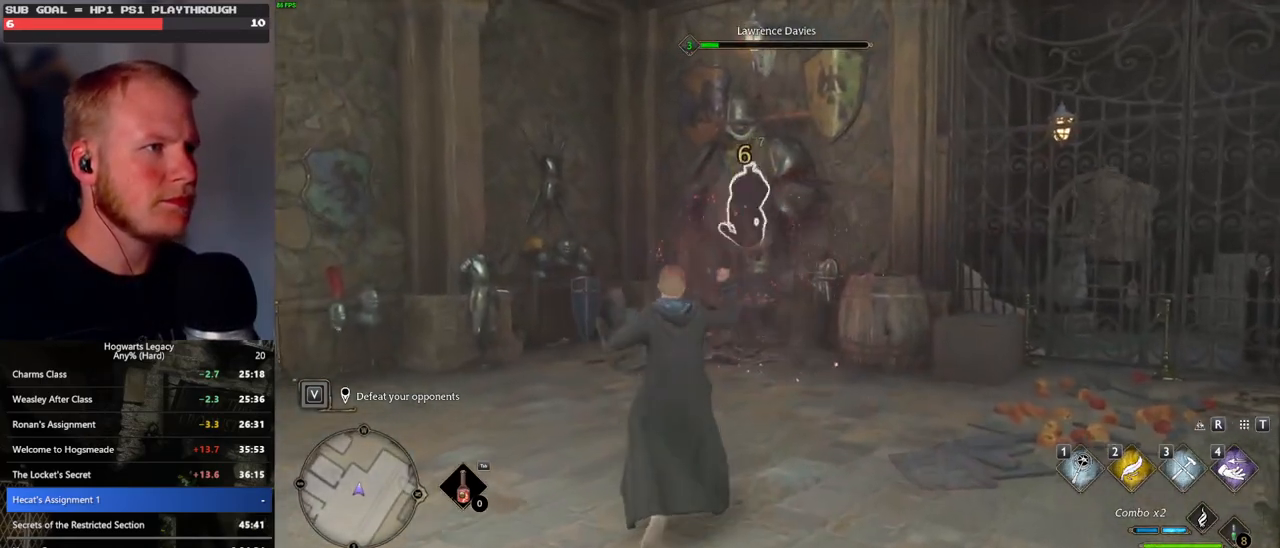
{"keys": [], "mouse": [], "events": [[17, "mouse_left", "down"], [100, "mouse_left", "up"], [167, "mouse_left", "down"], [267, "mouse_left", "up"]]}
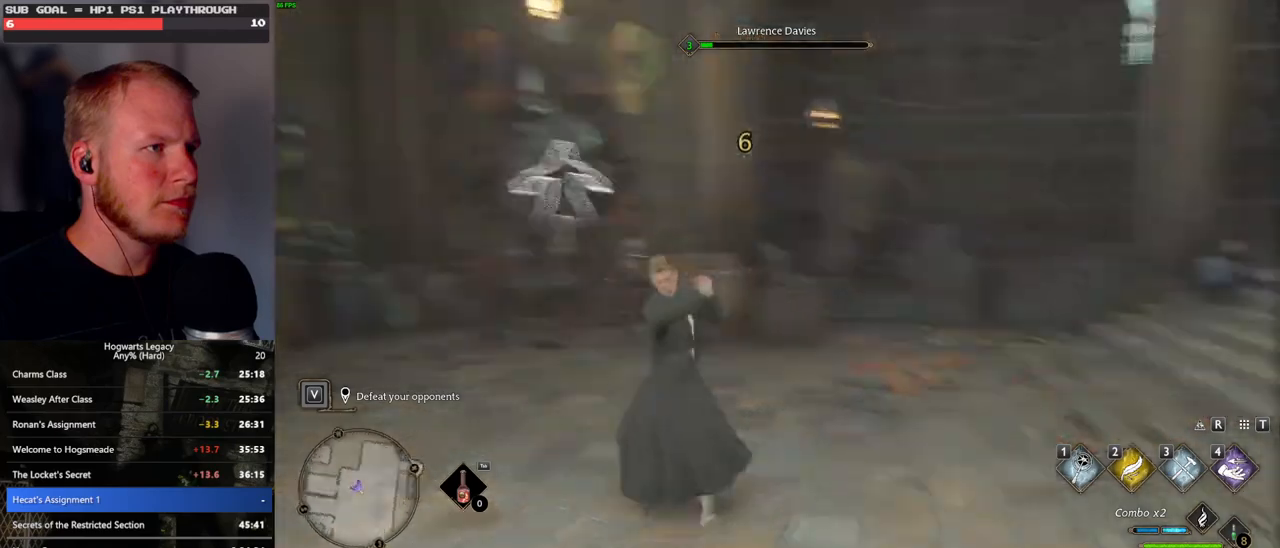
{"keys": ["z"], "mouse": [], "events": [[450, "z", "down"]]}
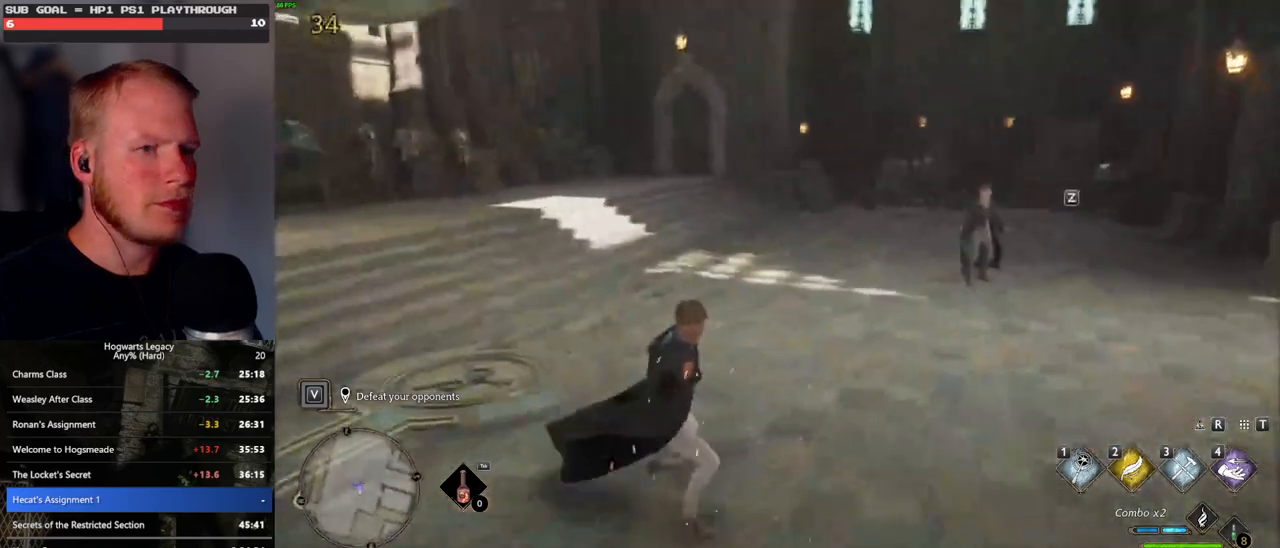
{"keys": [], "mouse": [], "events": [[67, "z", "up"]]}
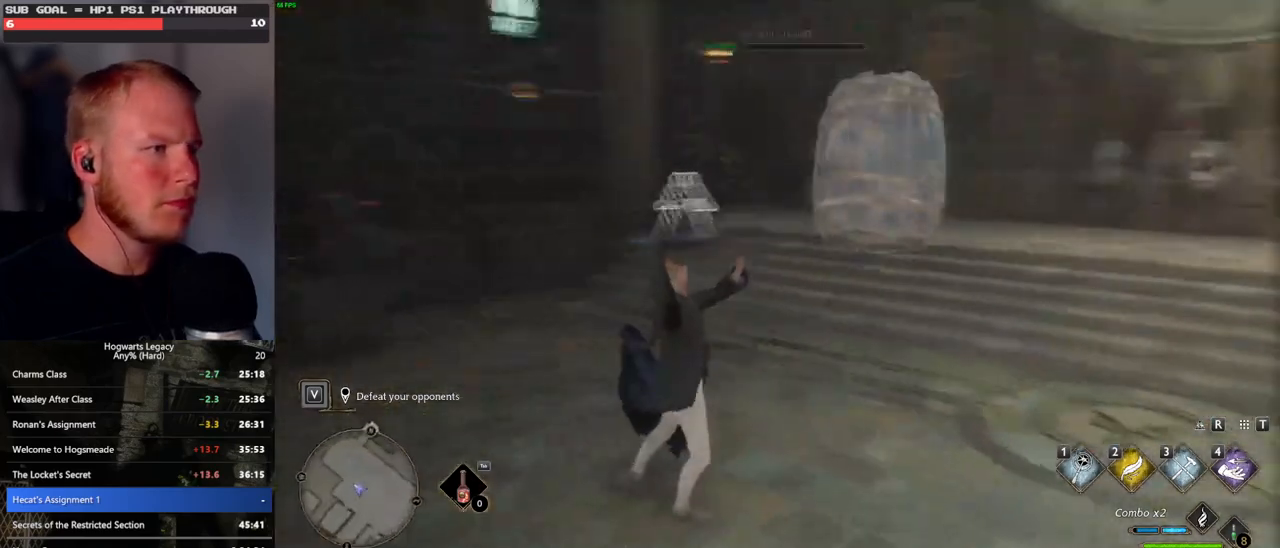
{"keys": [], "mouse": [], "events": []}
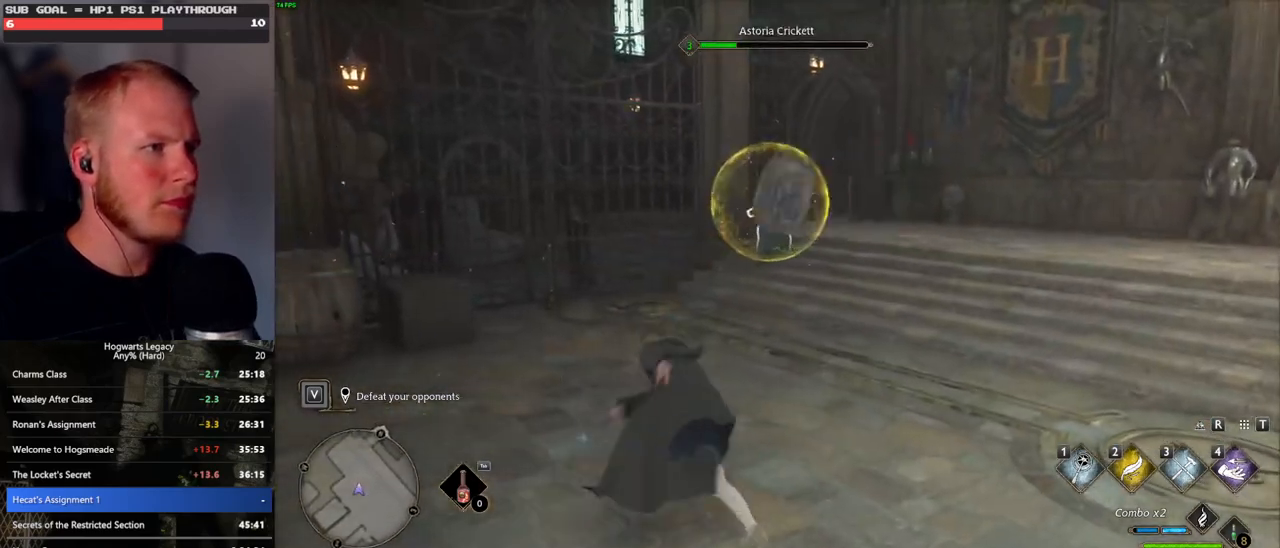
{"keys": [], "mouse": [], "events": [[67, "mouse_left", "down"], [167, "mouse_left", "up"]]}